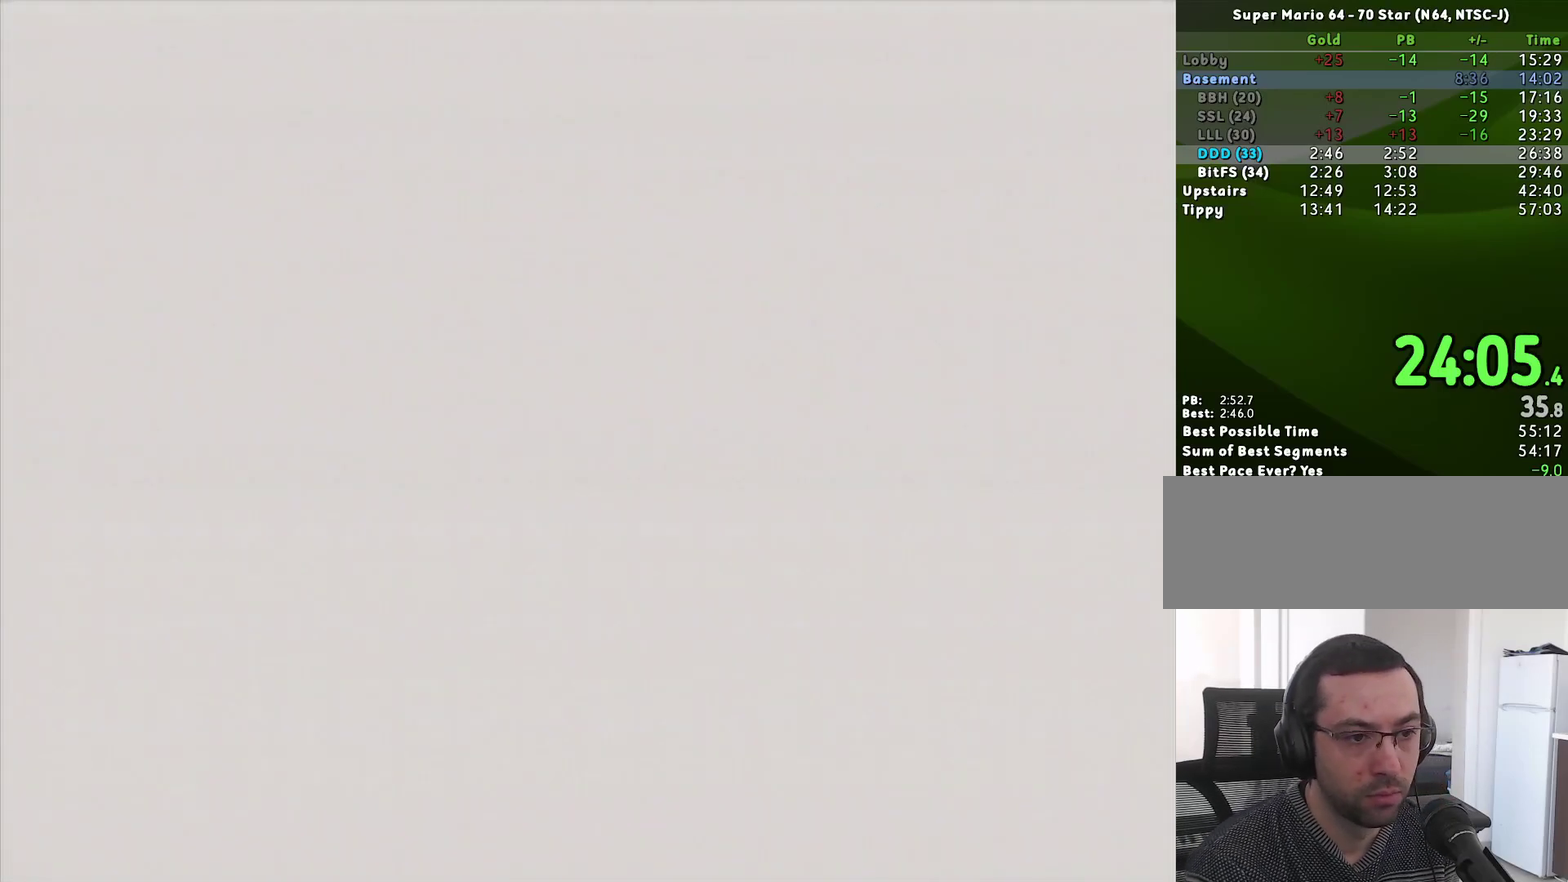
Gameplay with a controller (Nintendo layout); each line is a JSON object with the inputs held at the frame after it. "events" lists button and stick changes between this image and that frame as [ms after this image, input, new state], when the widget could be followed in between. Not read: L3 R3 START.
{"buttons": [], "left_stick": "center", "events": [[167, "R1", "down"], [233, "R1", "up"]]}
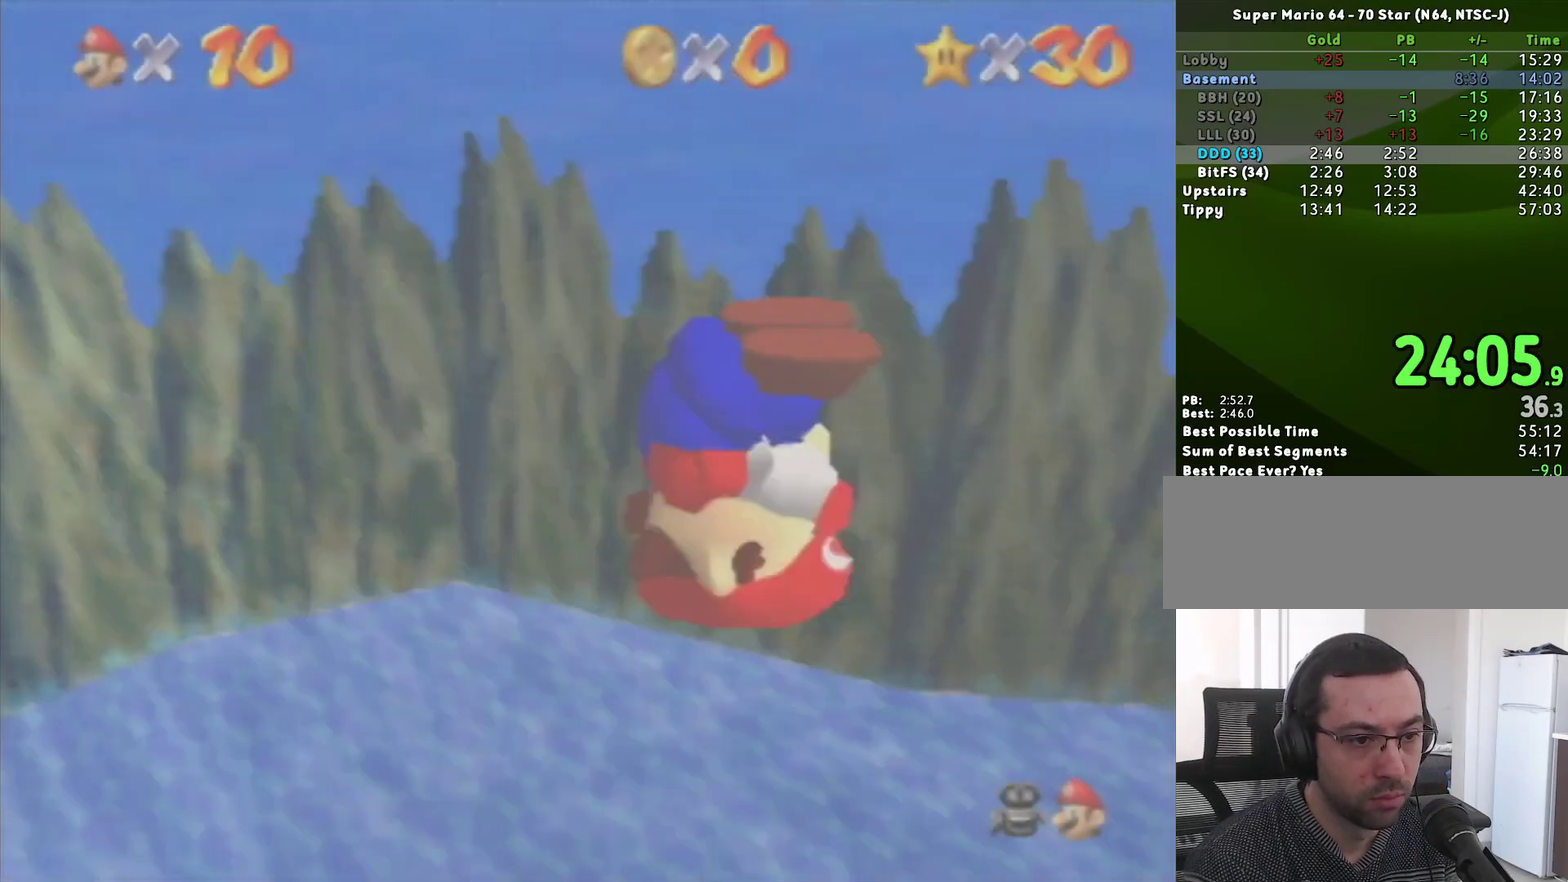
{"buttons": [], "left_stick": "center", "events": []}
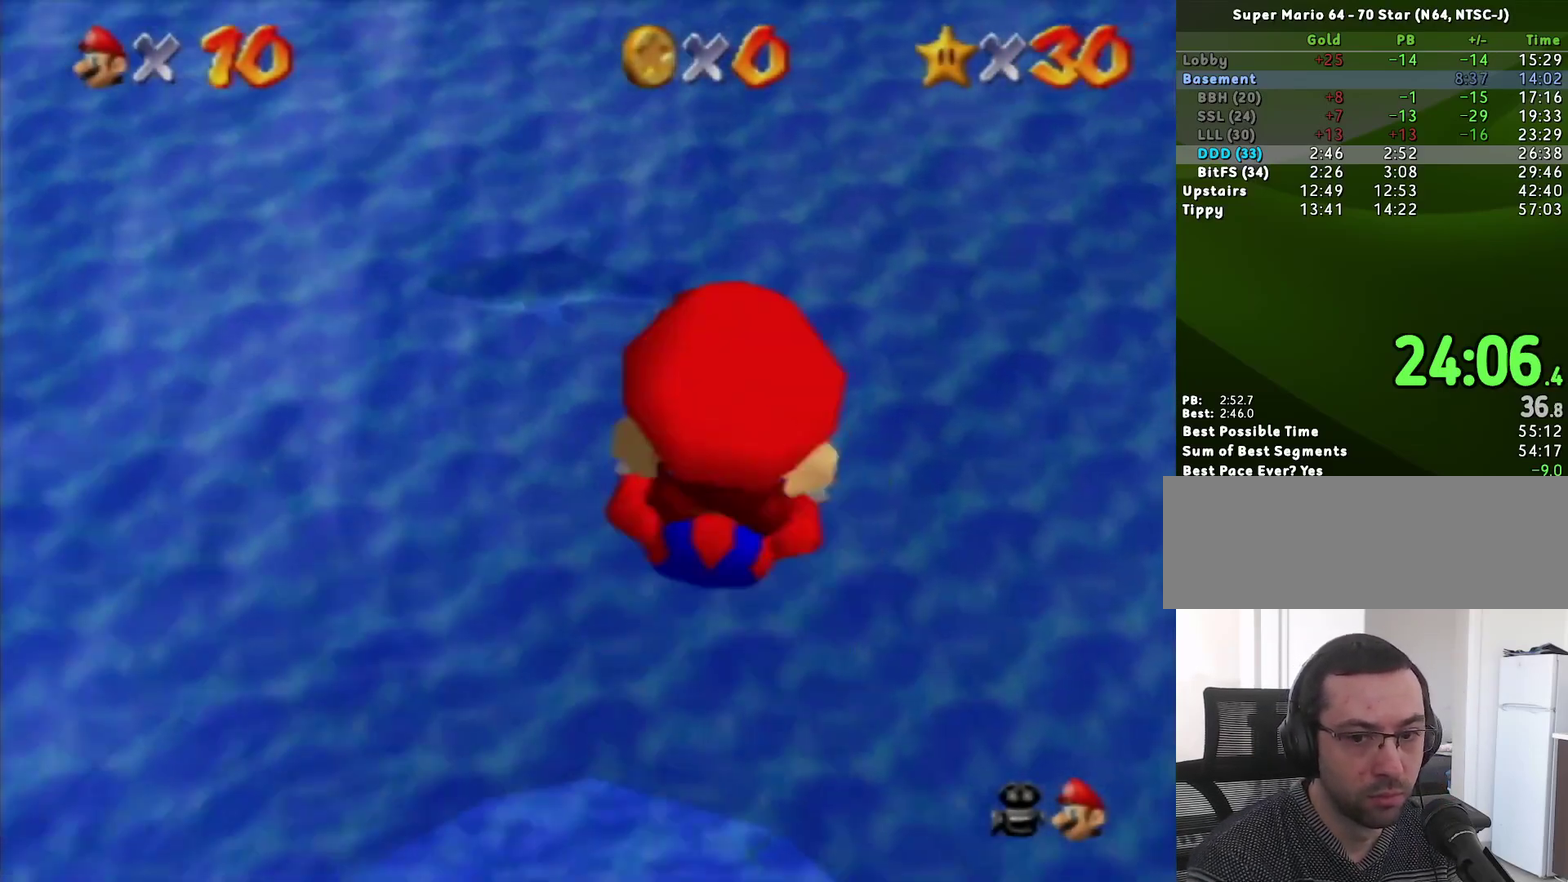
{"buttons": [], "left_stick": "center", "events": []}
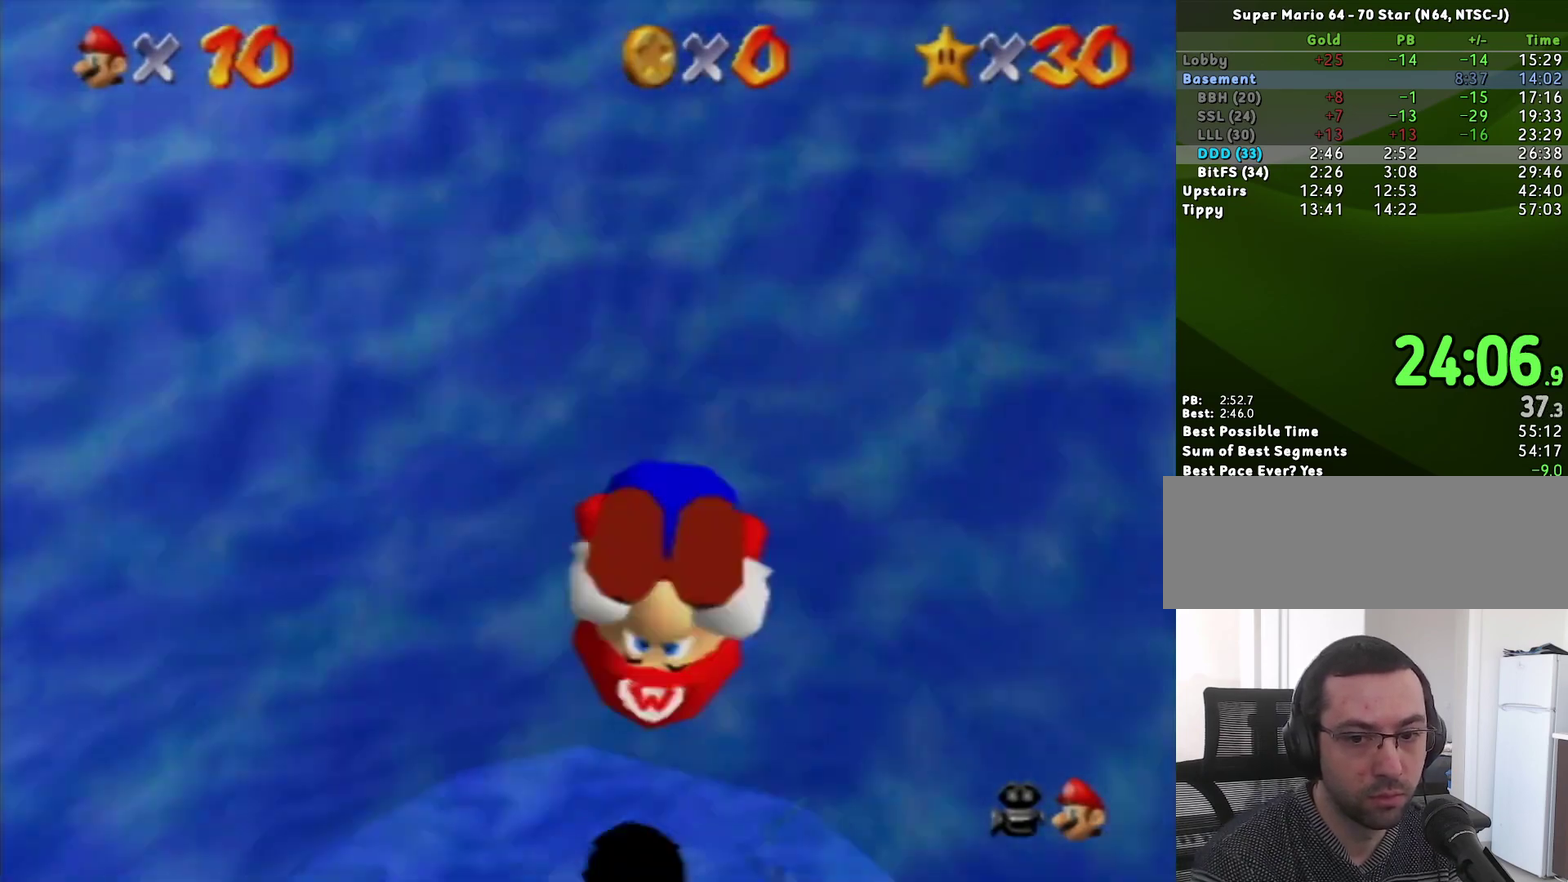
{"buttons": [], "left_stick": "up-right", "events": [[167, "R1", "down"], [217, "A", "down"], [217, "left_stick", "up-right"], [300, "R1", "up"], [367, "A", "up"]]}
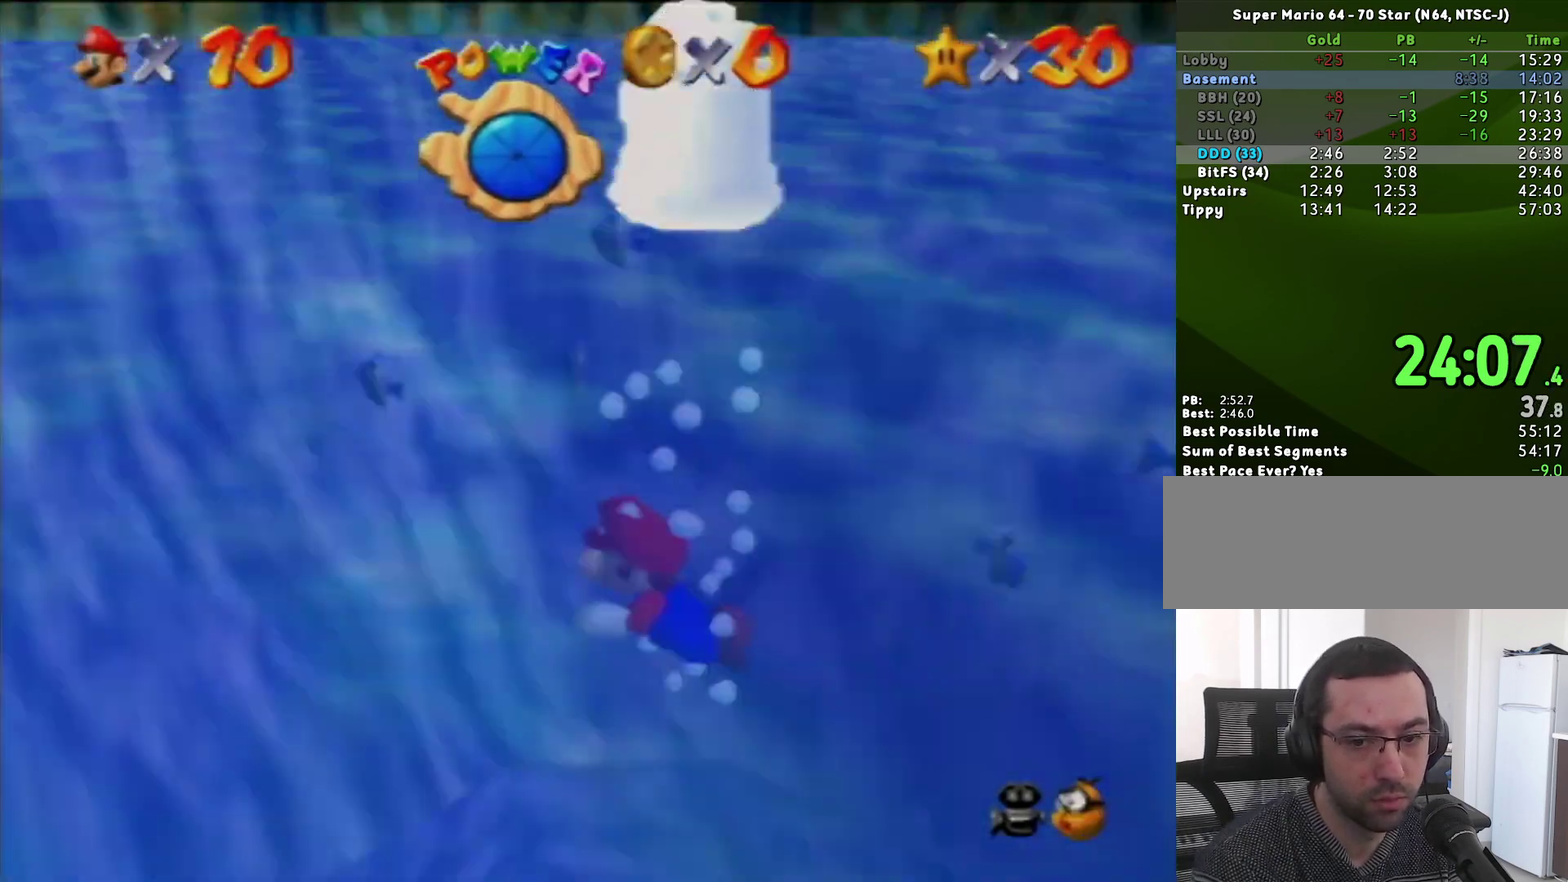
{"buttons": ["A"], "left_stick": "up-right", "events": [[383, "A", "down"]]}
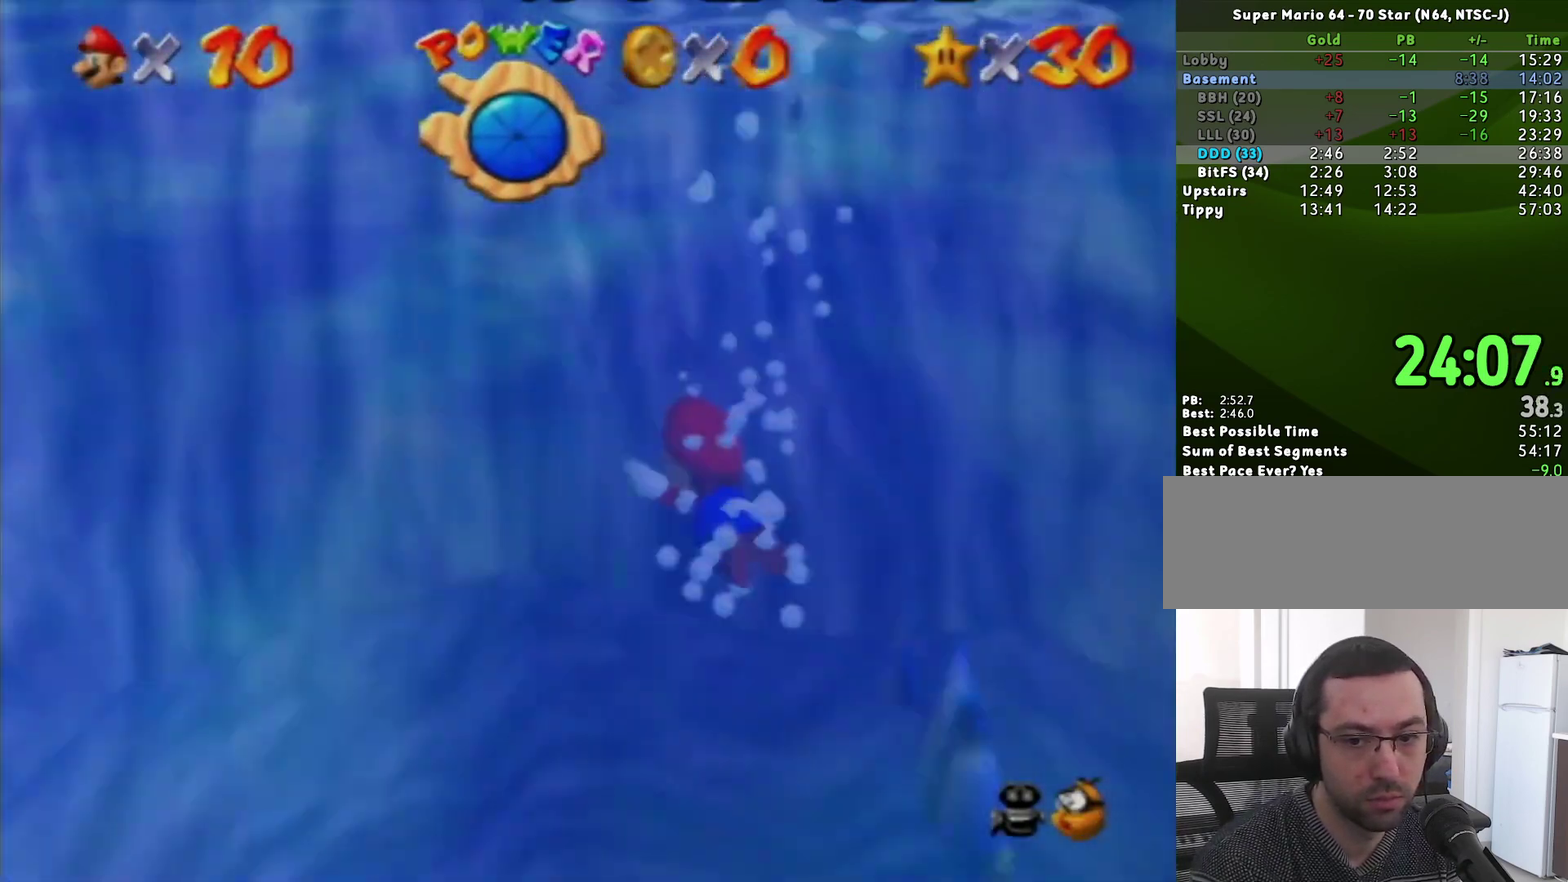
{"buttons": ["A"], "left_stick": "up-right", "events": [[267, "A", "up"], [467, "A", "down"]]}
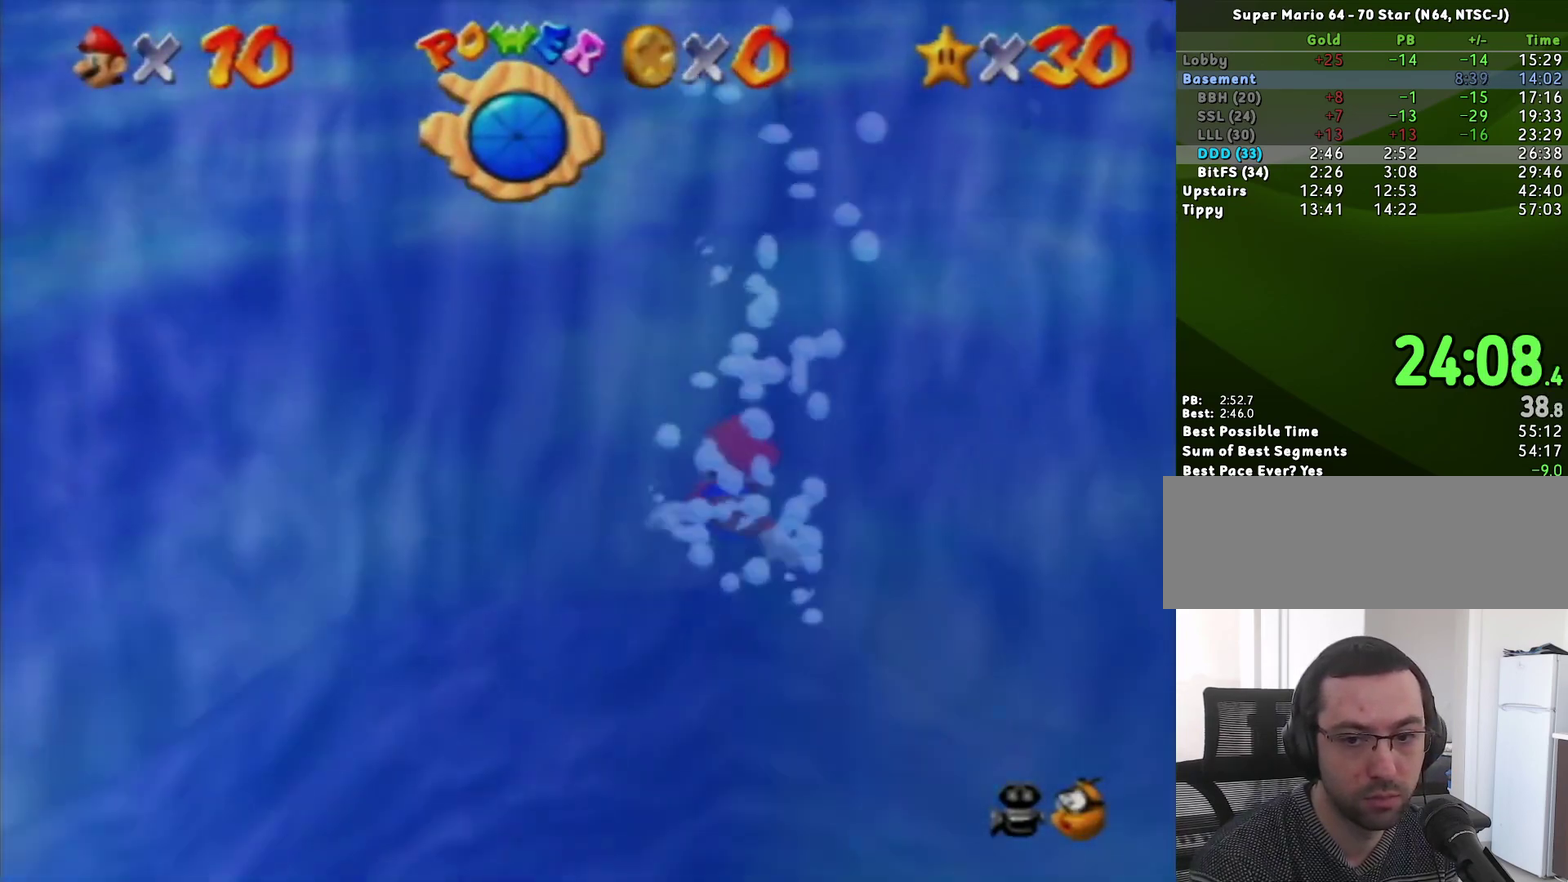
{"buttons": [], "left_stick": "up-right", "events": [[400, "A", "up"]]}
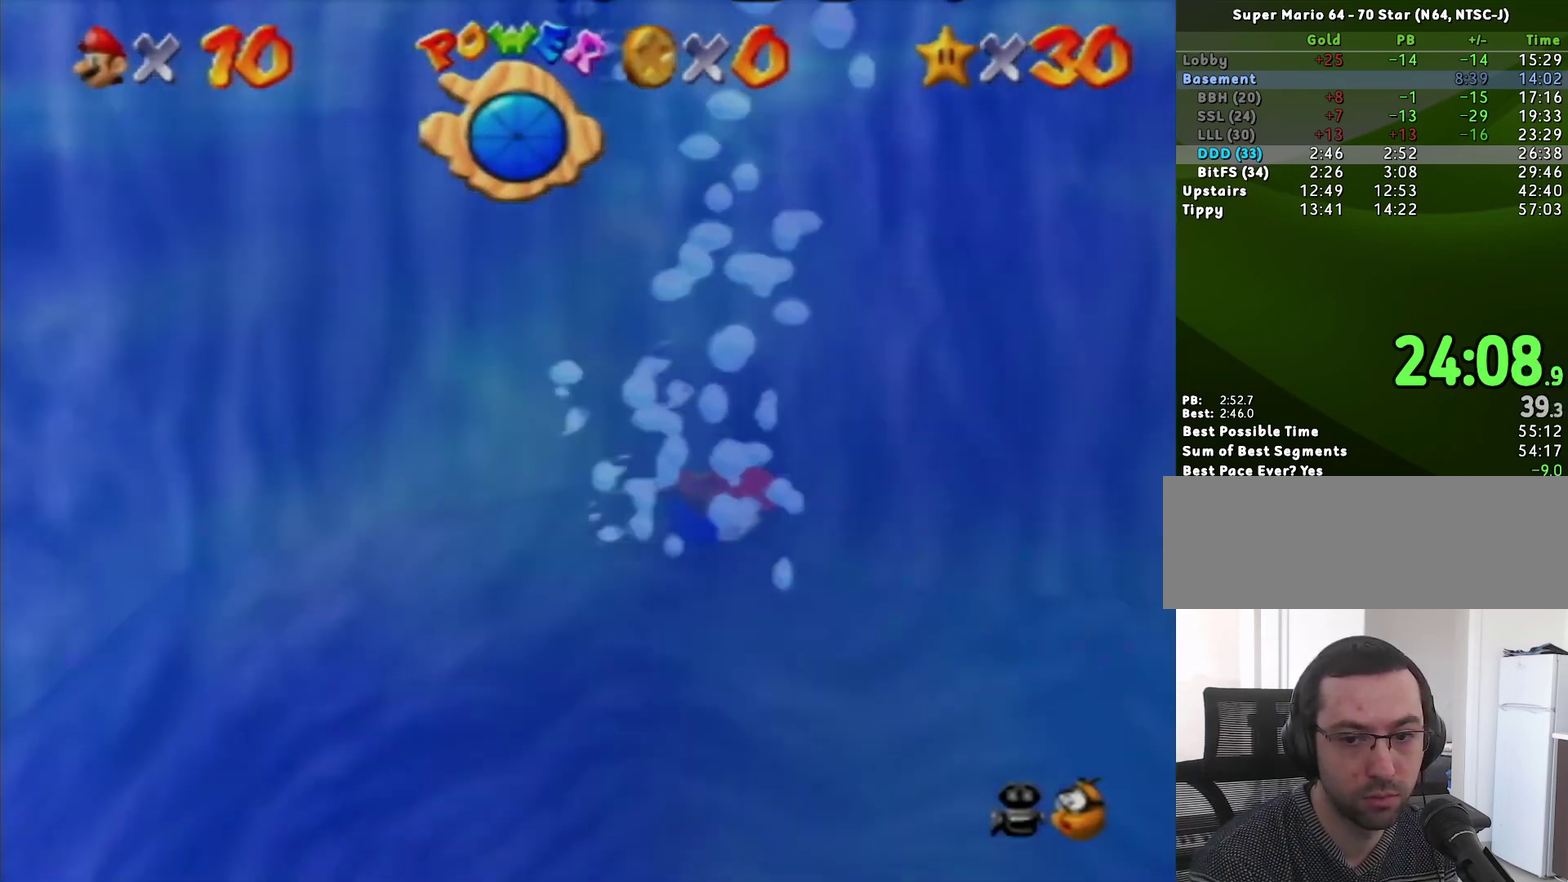
{"buttons": [], "left_stick": "up", "events": [[150, "left_stick", "up"], [183, "A", "down"], [300, "left_stick", "center"], [400, "left_stick", "up"], [483, "A", "up"]]}
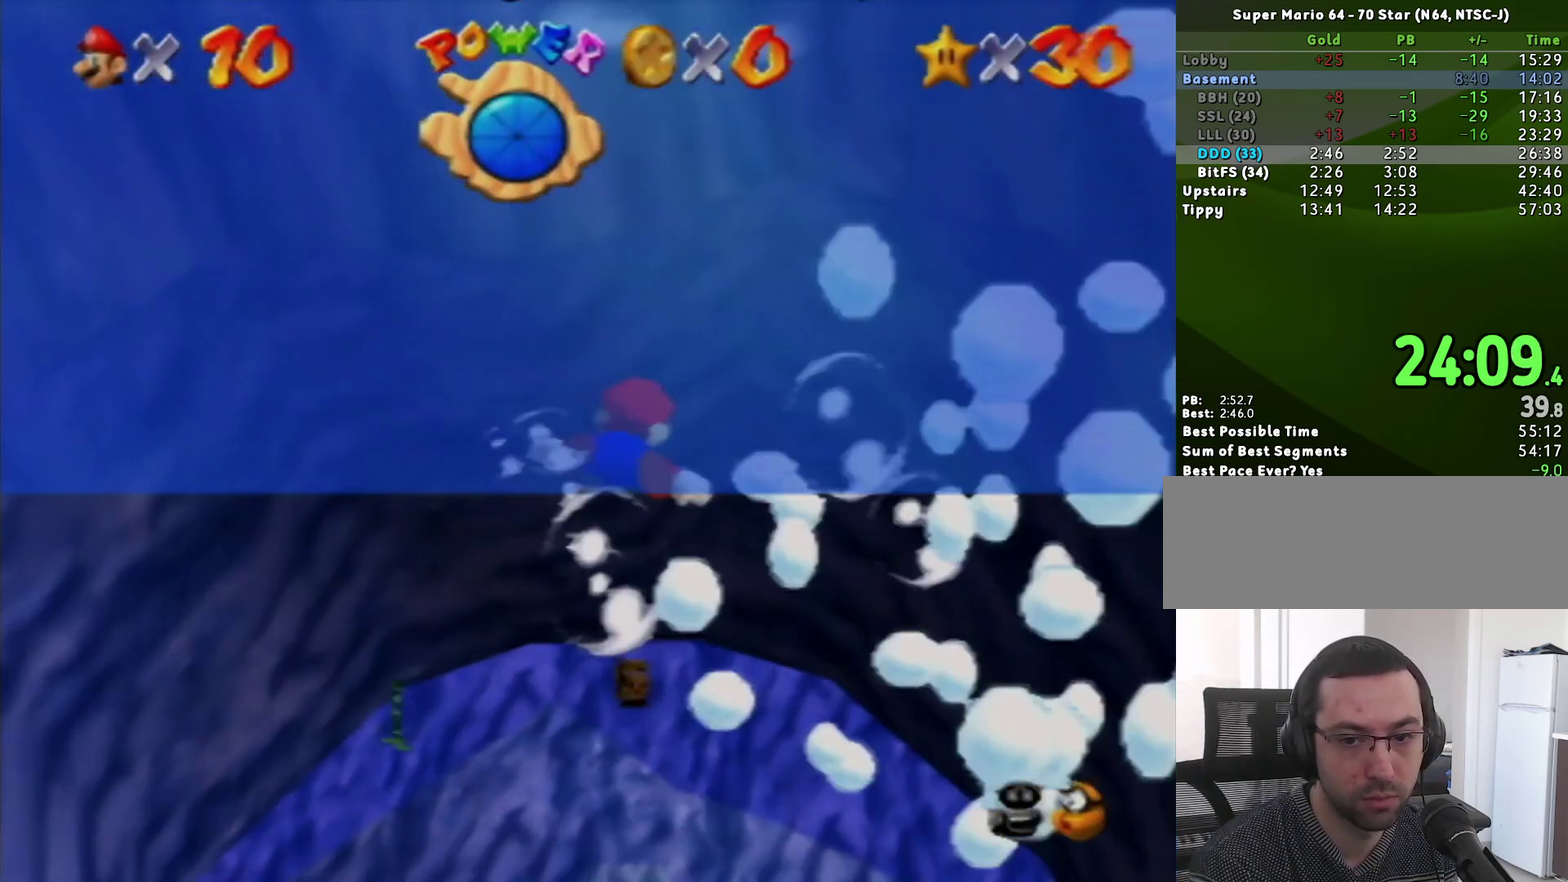
{"buttons": ["A"], "left_stick": "up-right", "events": [[300, "A", "down"], [300, "R1", "down"], [300, "left_stick", "center"], [417, "left_stick", "up-right"], [483, "R1", "up"]]}
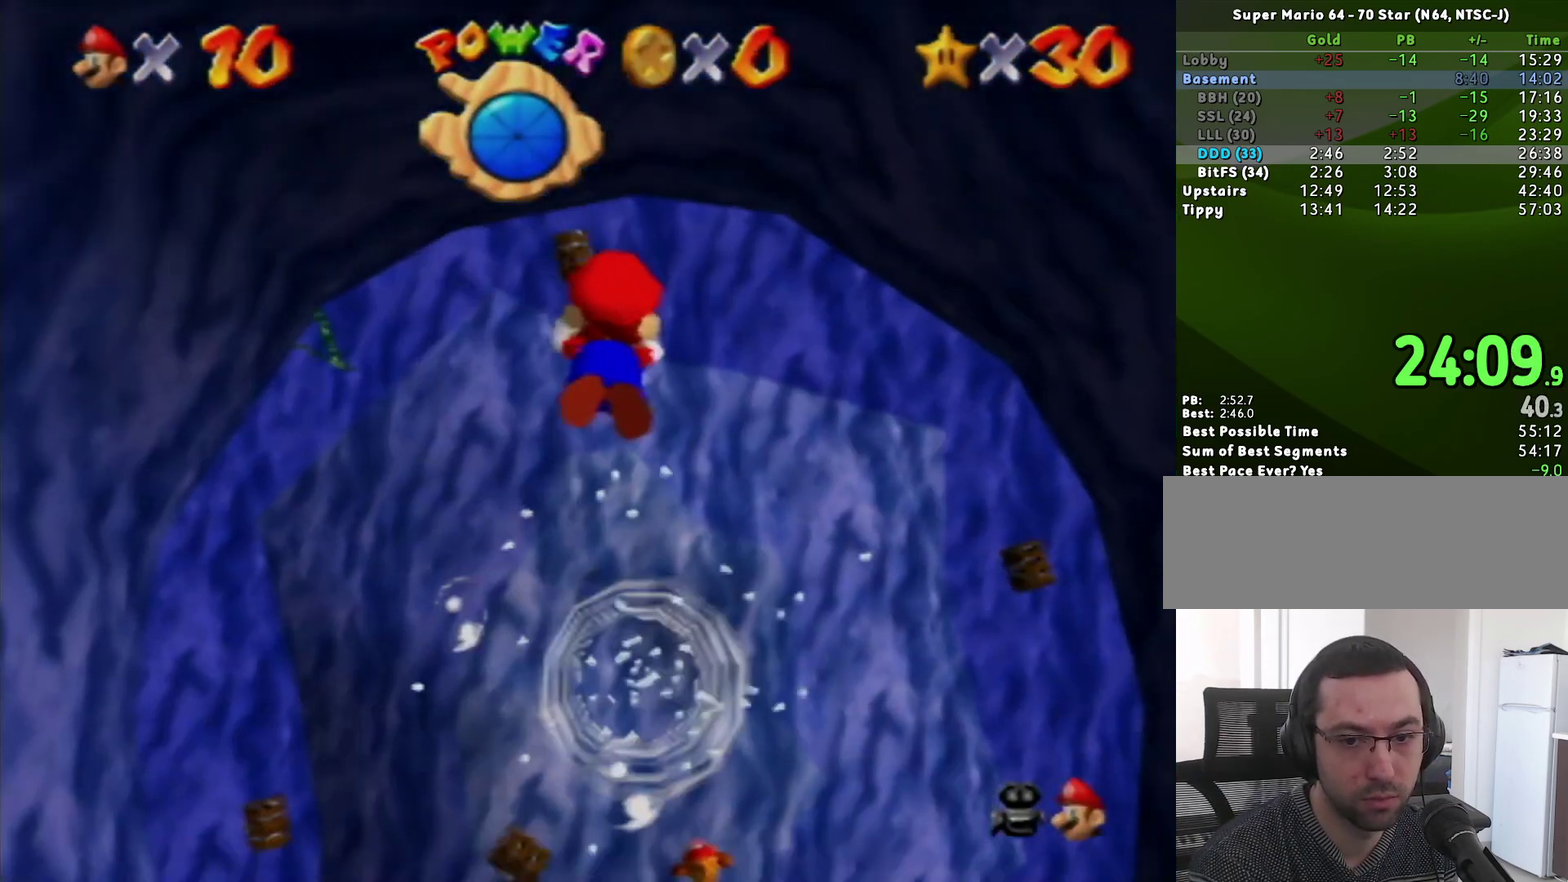
{"buttons": ["A"], "left_stick": "center", "events": [[17, "A", "up"], [433, "left_stick", "center"], [467, "A", "down"]]}
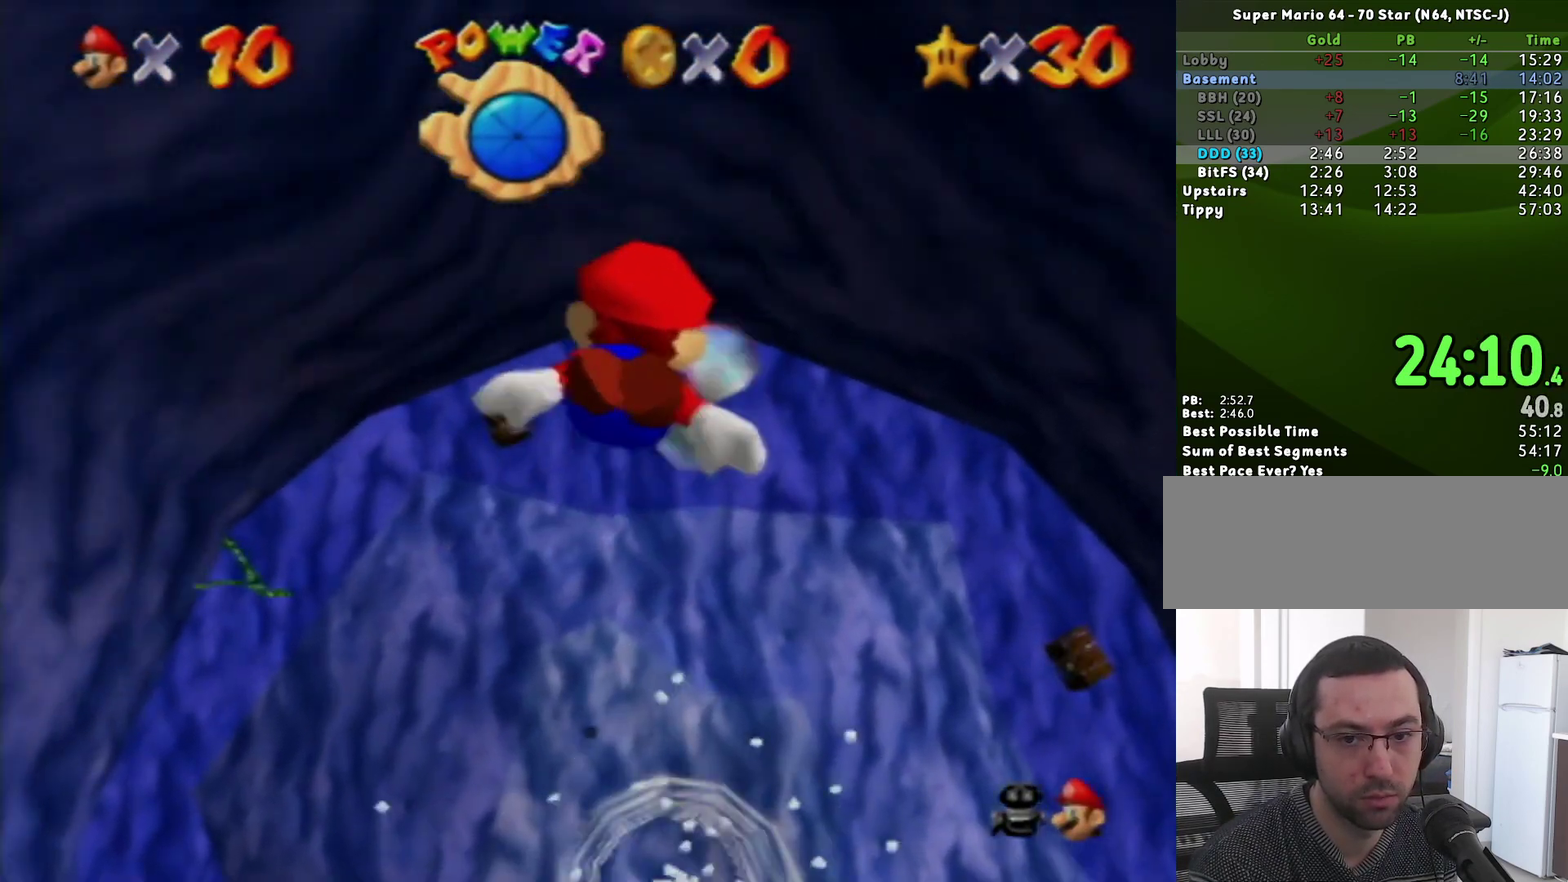
{"buttons": [], "left_stick": "up-right", "events": [[150, "left_stick", "up"], [200, "A", "up"], [200, "left_stick", "up-right"]]}
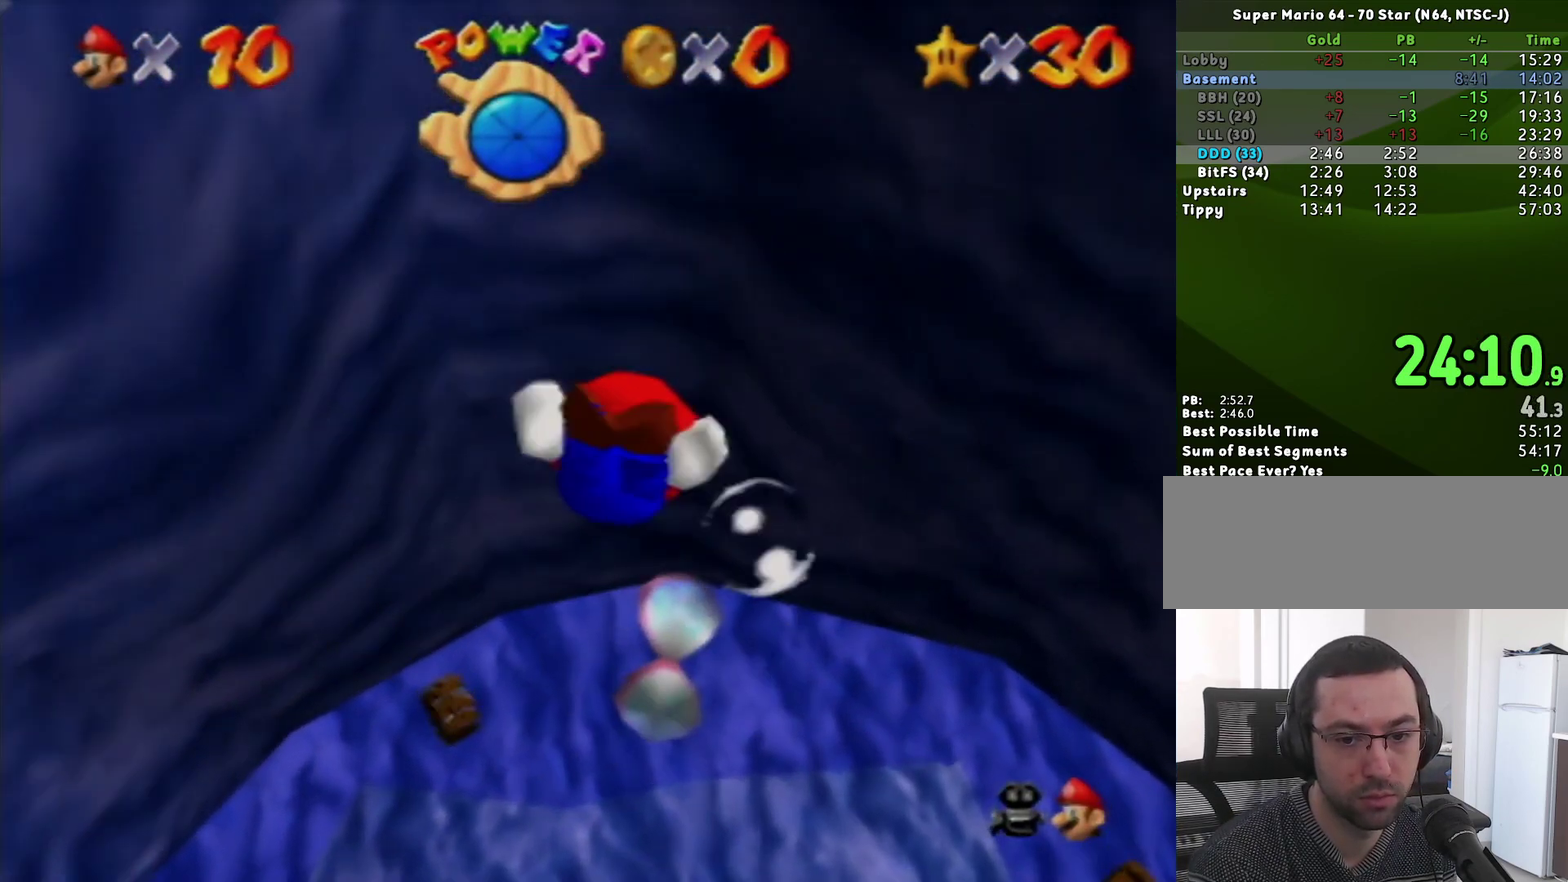
{"buttons": [], "left_stick": "up", "events": [[33, "left_stick", "up"], [150, "A", "down"], [233, "left_stick", "up-right"], [333, "A", "up"], [433, "left_stick", "up"]]}
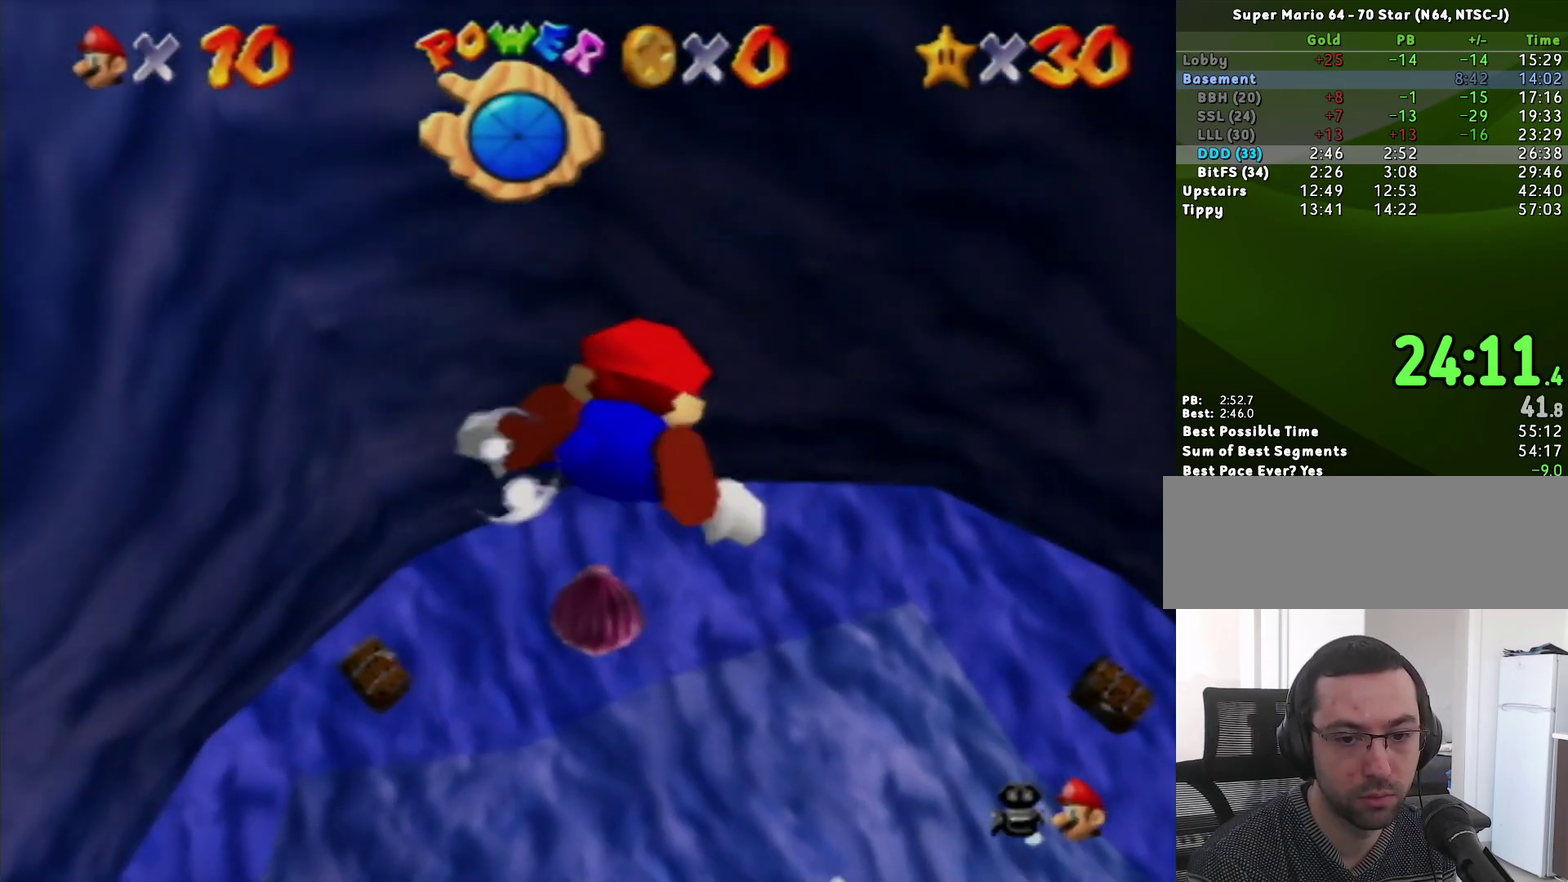
{"buttons": [], "left_stick": "up", "events": [[83, "left_stick", "center"], [217, "A", "down"], [300, "left_stick", "up"], [450, "A", "up"]]}
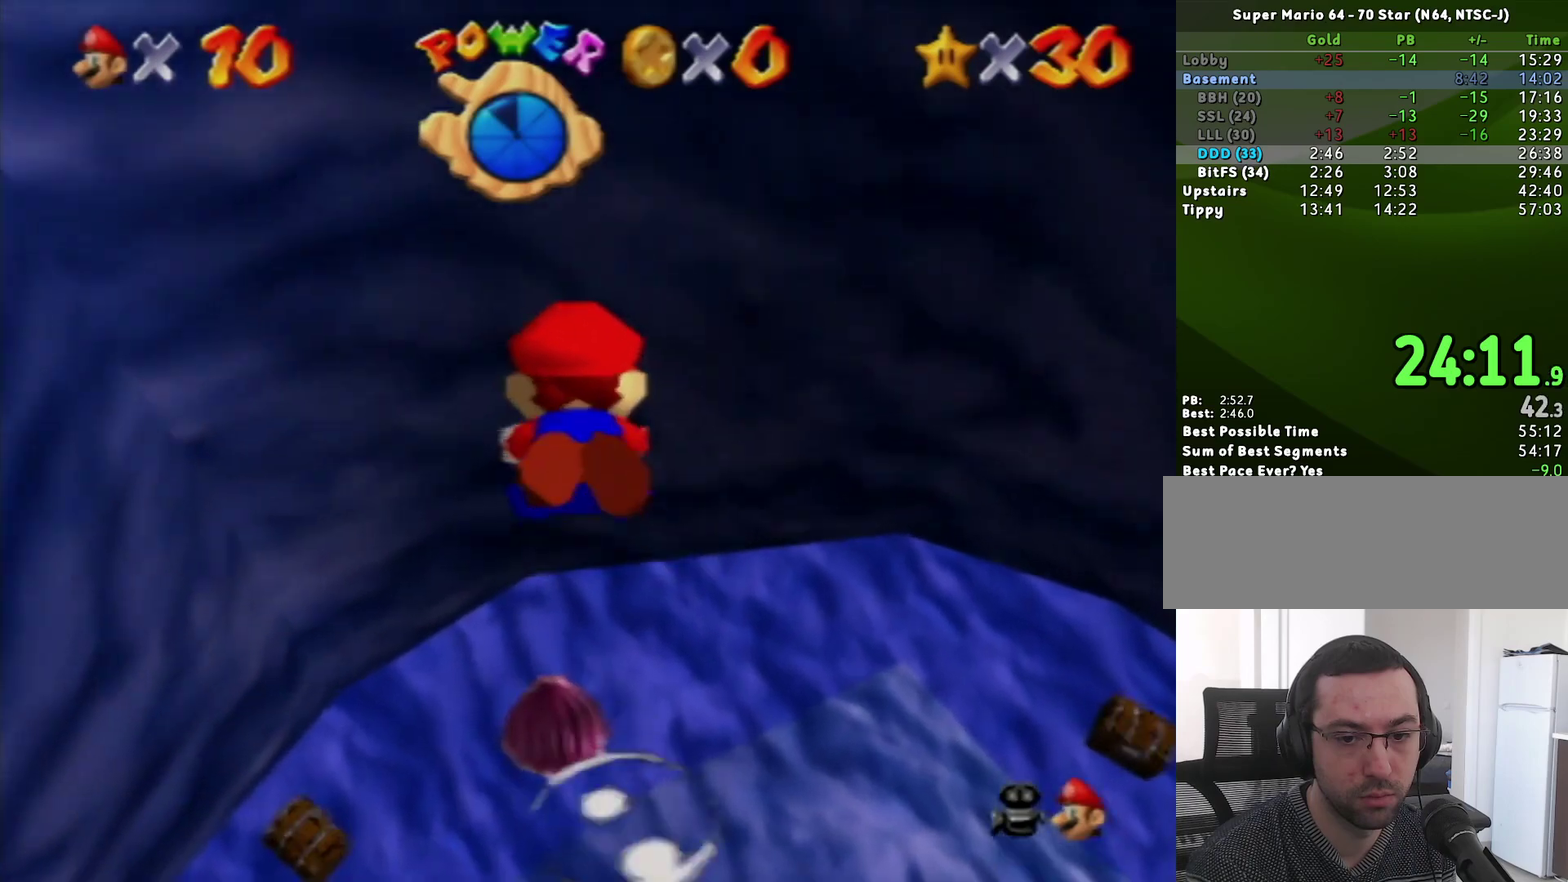
{"buttons": ["A"], "left_stick": "center", "events": [[100, "left_stick", "up-left"], [400, "A", "down"], [433, "left_stick", "up"], [500, "left_stick", "center"]]}
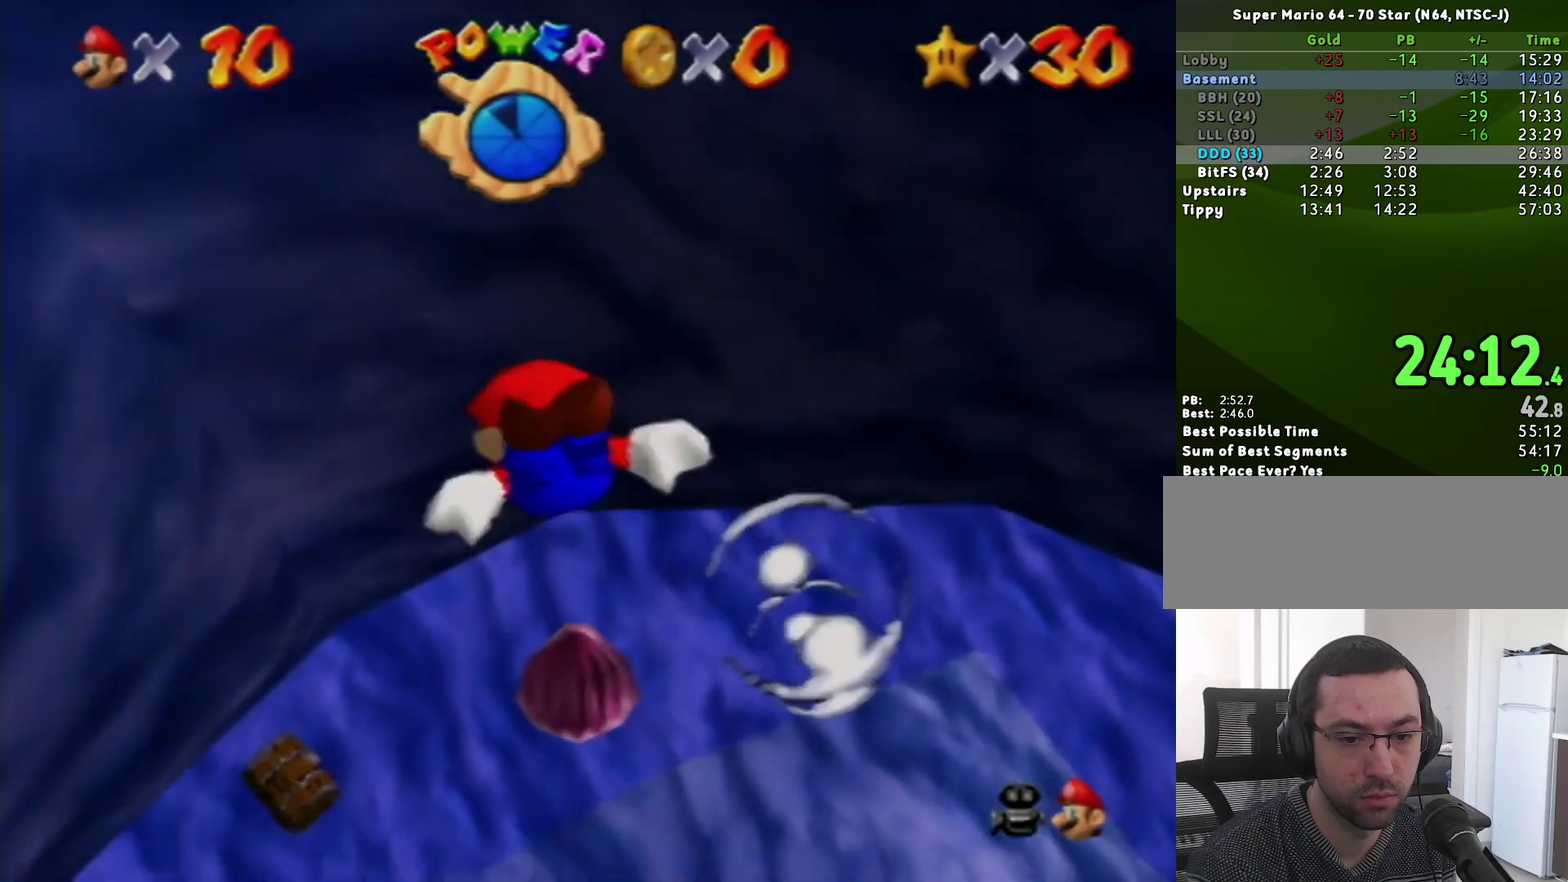
{"buttons": [], "left_stick": "up-left", "events": [[133, "A", "up"], [133, "left_stick", "up-left"]]}
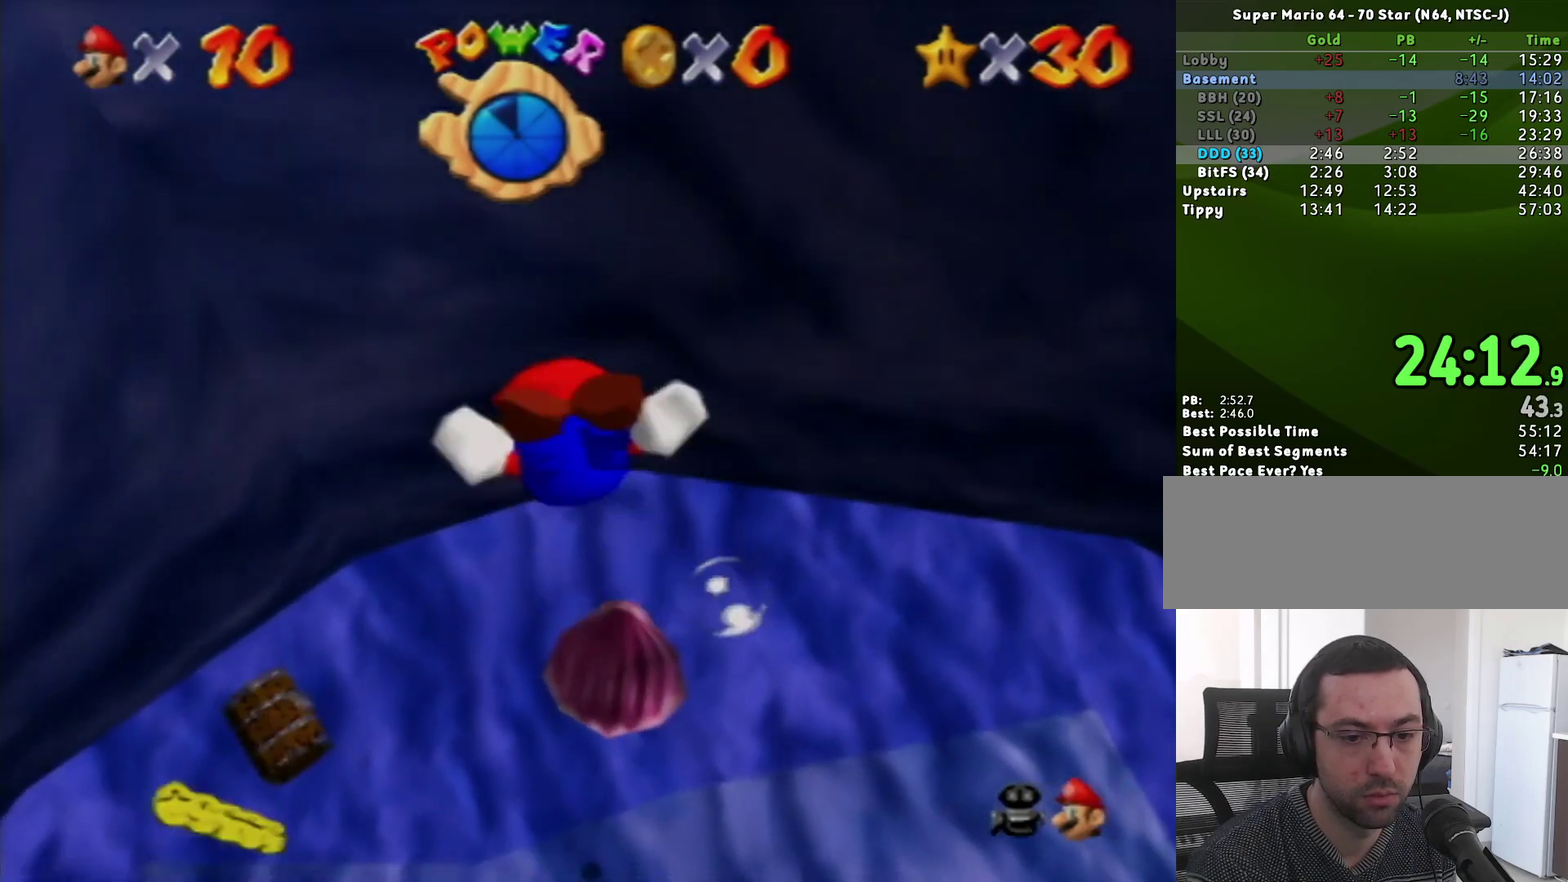
{"buttons": [], "left_stick": "up-left", "events": [[50, "A", "down"], [133, "left_stick", "center"], [217, "left_stick", "up-left"], [267, "A", "up"]]}
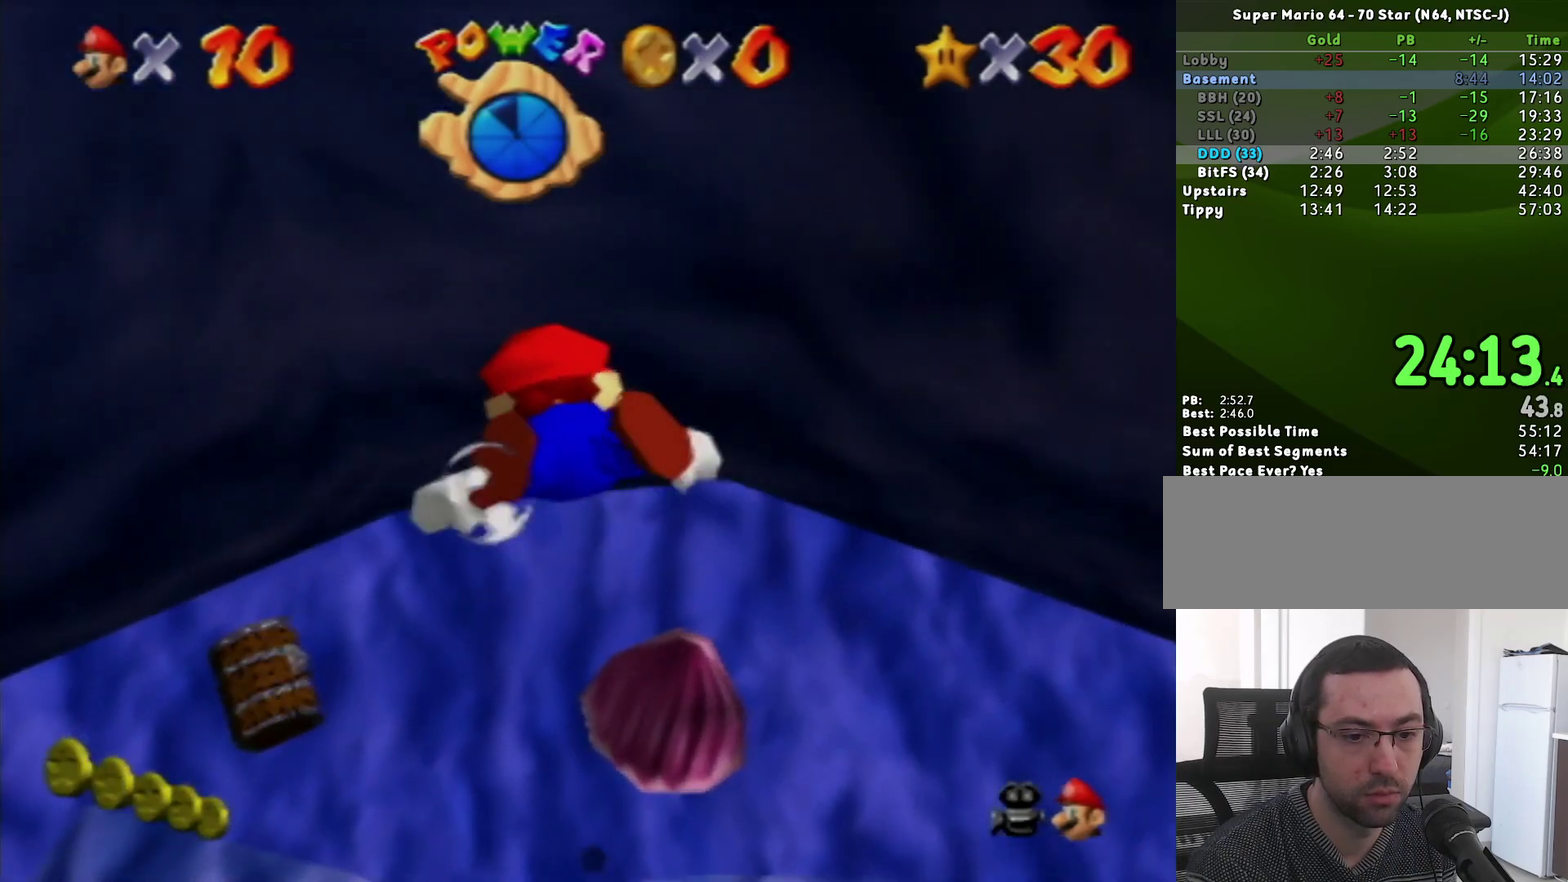
{"buttons": ["A"], "left_stick": "up-left", "events": [[267, "A", "down"]]}
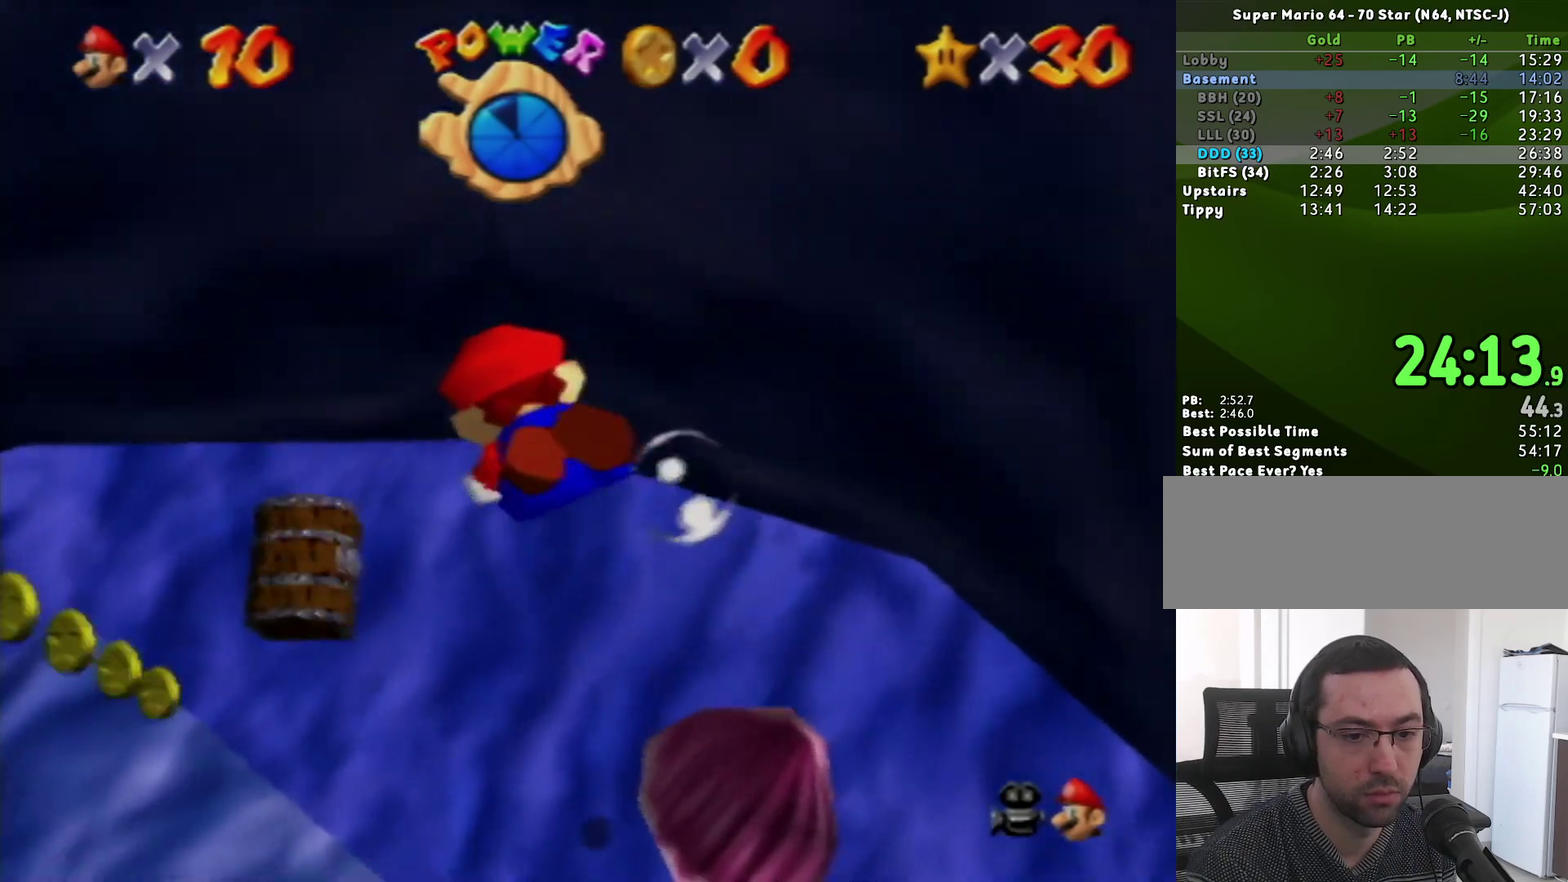
{"buttons": ["A"], "left_stick": "center", "events": [[117, "A", "up"], [467, "A", "down"], [467, "left_stick", "center"]]}
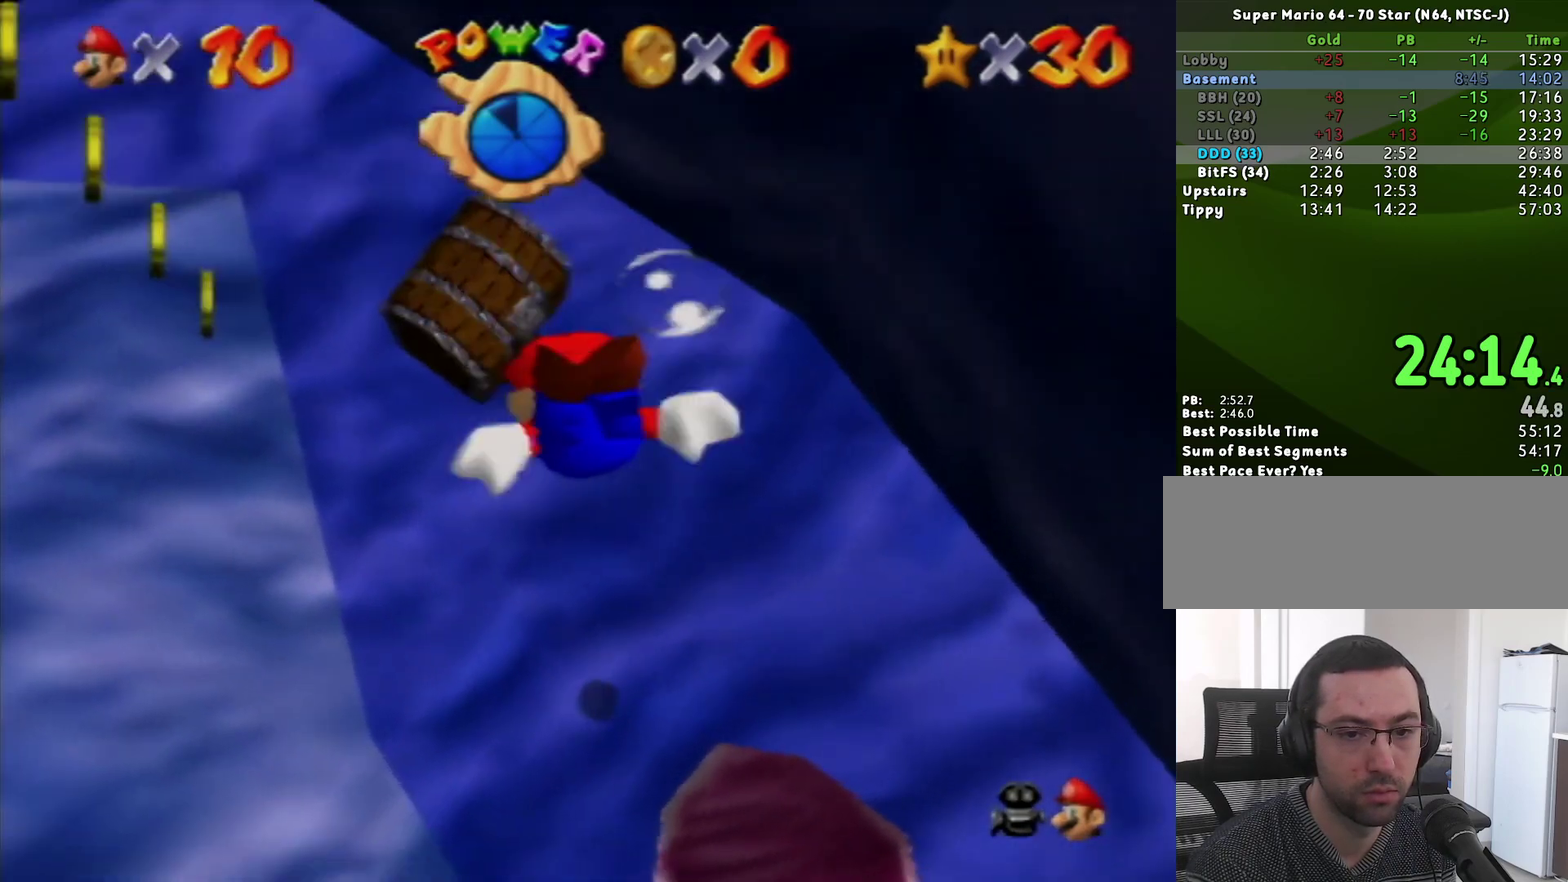
{"buttons": [], "left_stick": "up-left", "events": [[117, "left_stick", "up-left"], [167, "A", "up"]]}
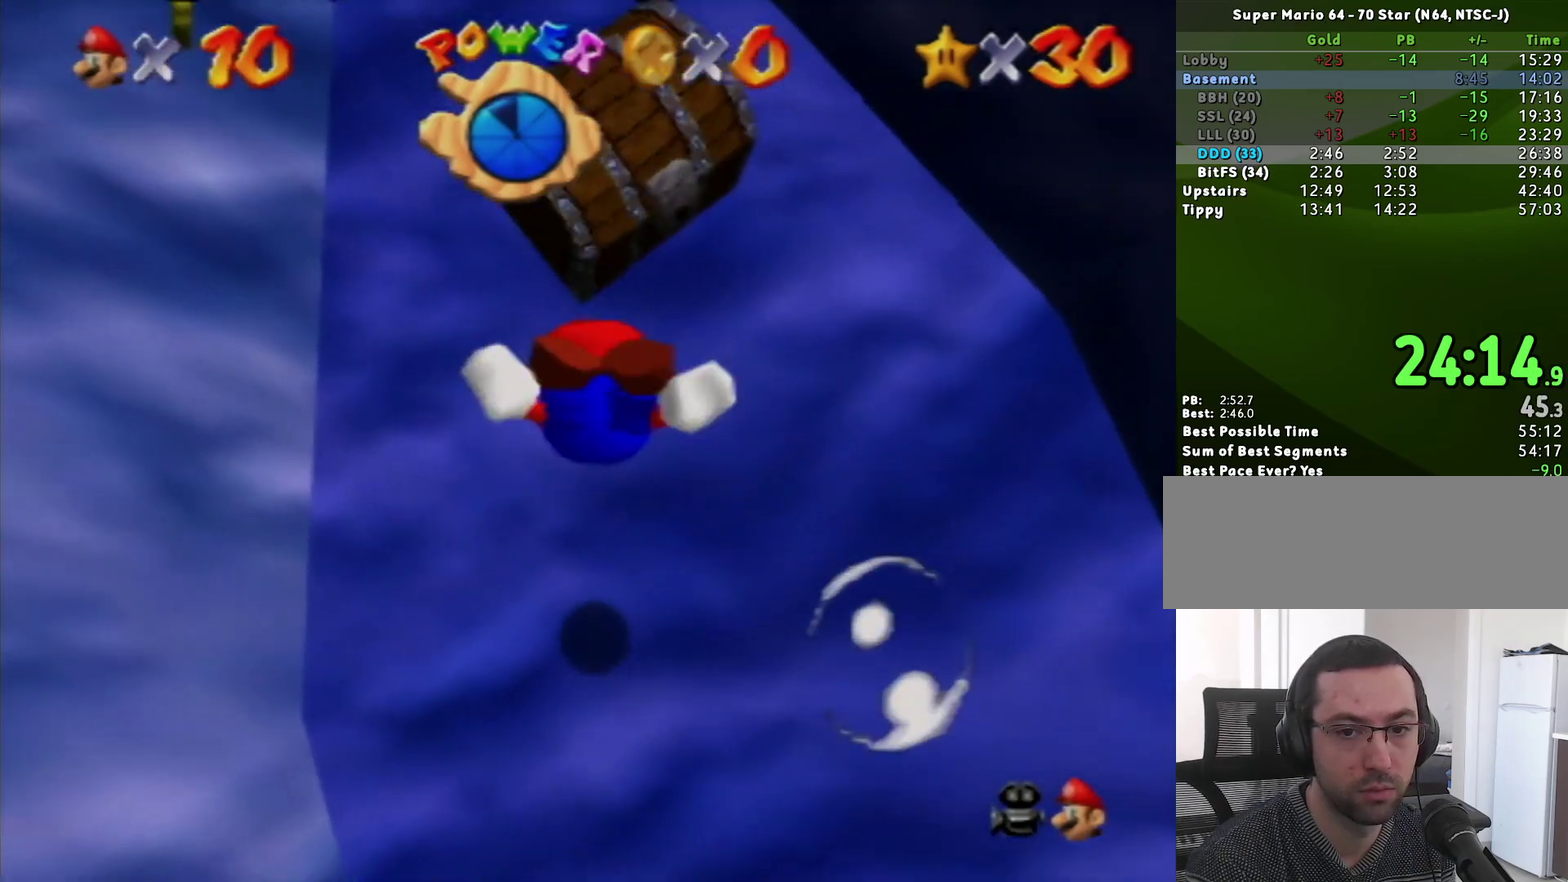
{"buttons": [], "left_stick": "up-right", "events": [[83, "left_stick", "center"], [200, "A", "down"], [267, "left_stick", "right"], [483, "A", "up"], [483, "left_stick", "up-right"]]}
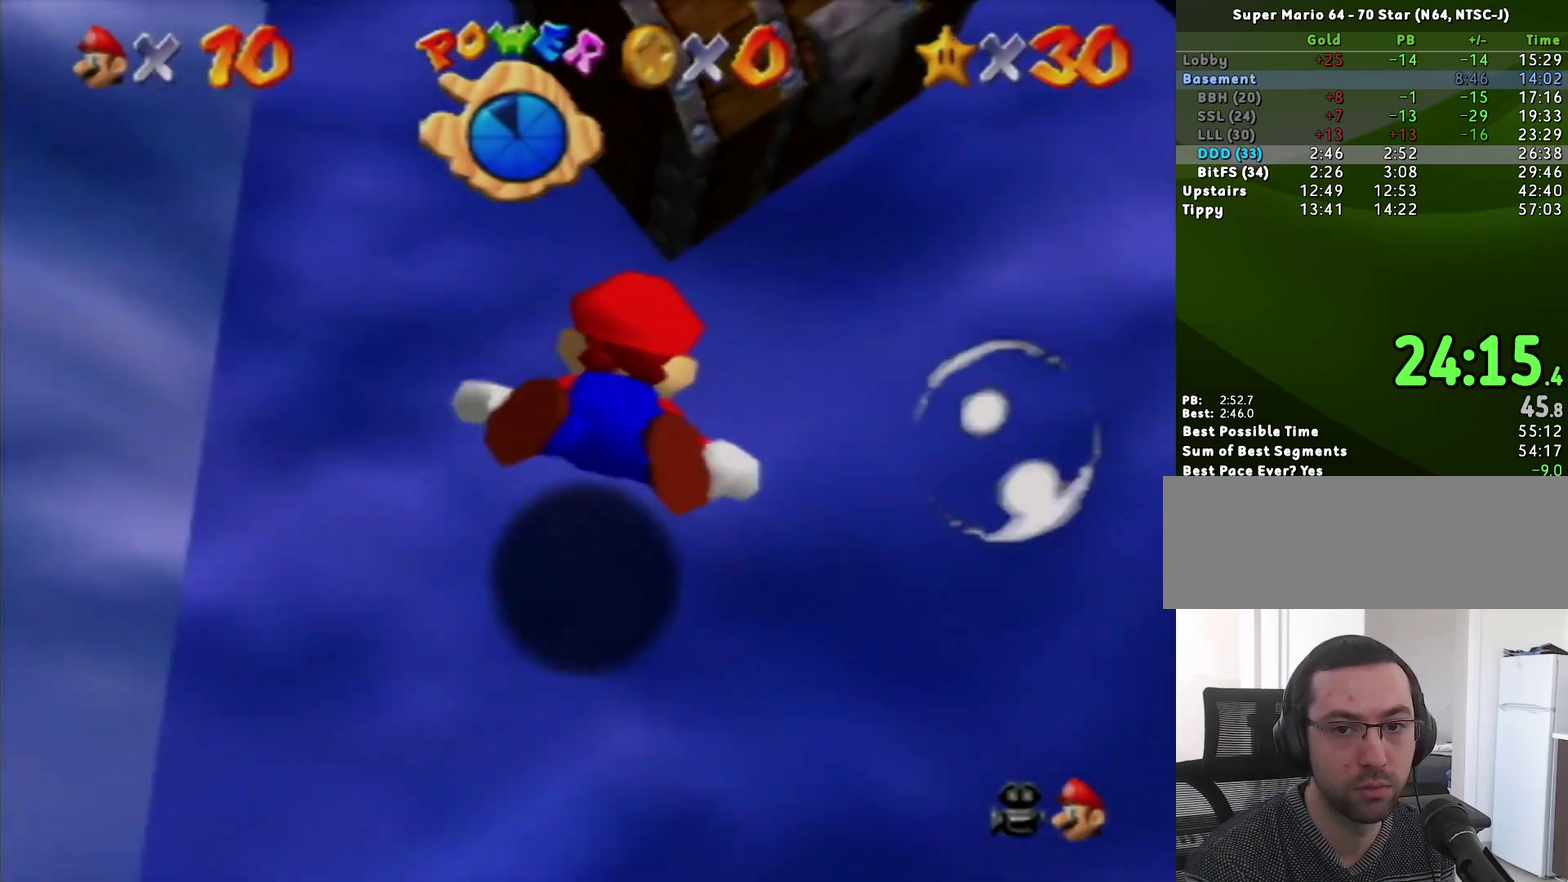
{"buttons": ["A"], "left_stick": "left", "events": [[50, "left_stick", "center"], [150, "left_stick", "left"], [267, "A", "down"]]}
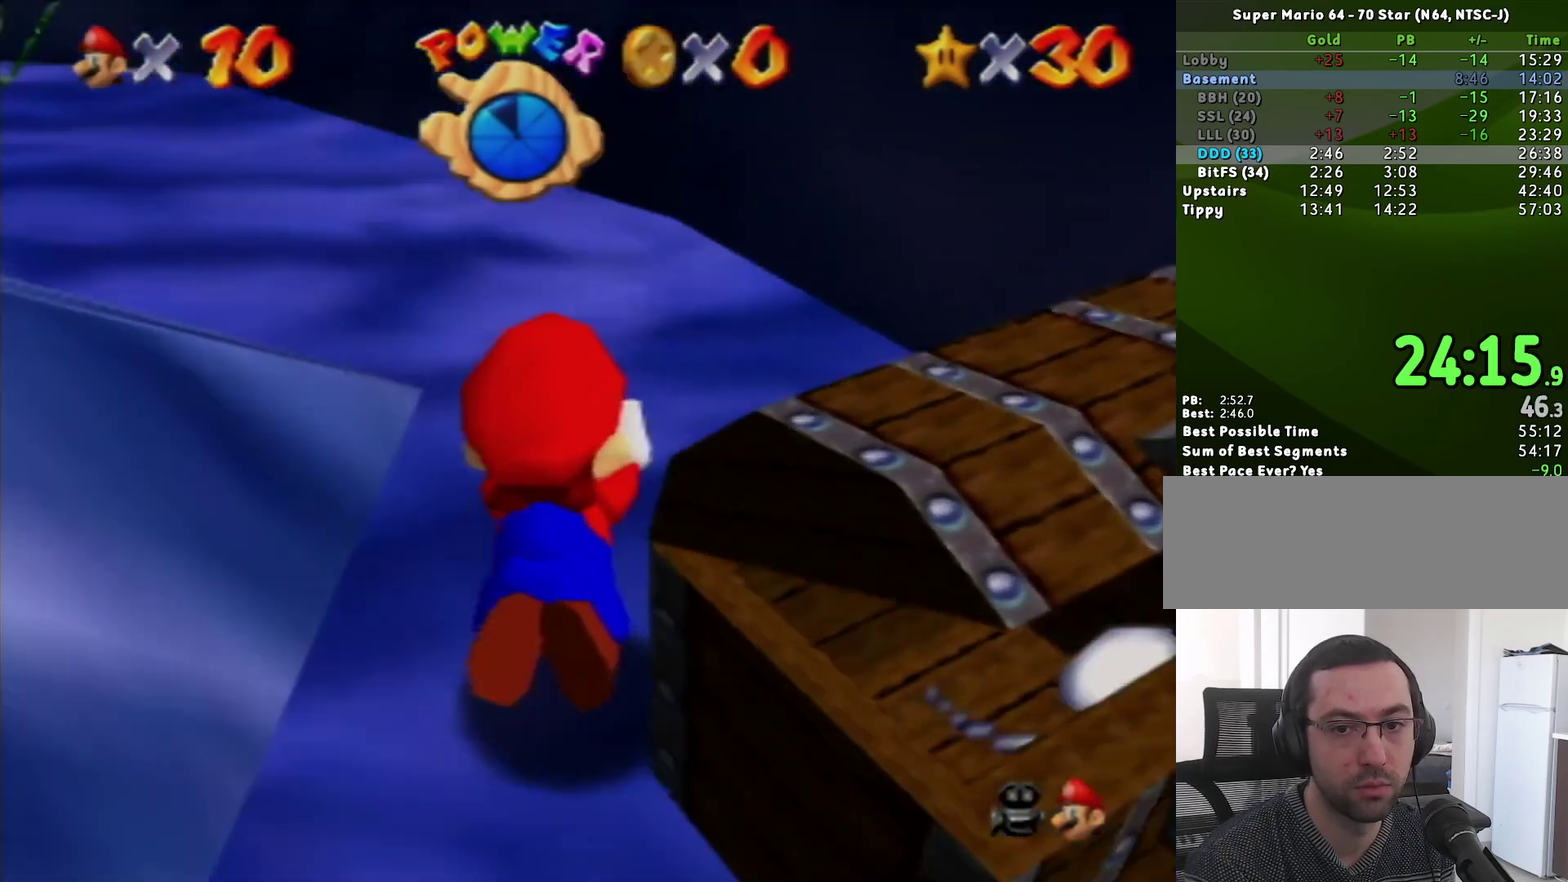
{"buttons": ["A"], "left_stick": "left", "events": [[150, "A", "up"], [483, "A", "down"]]}
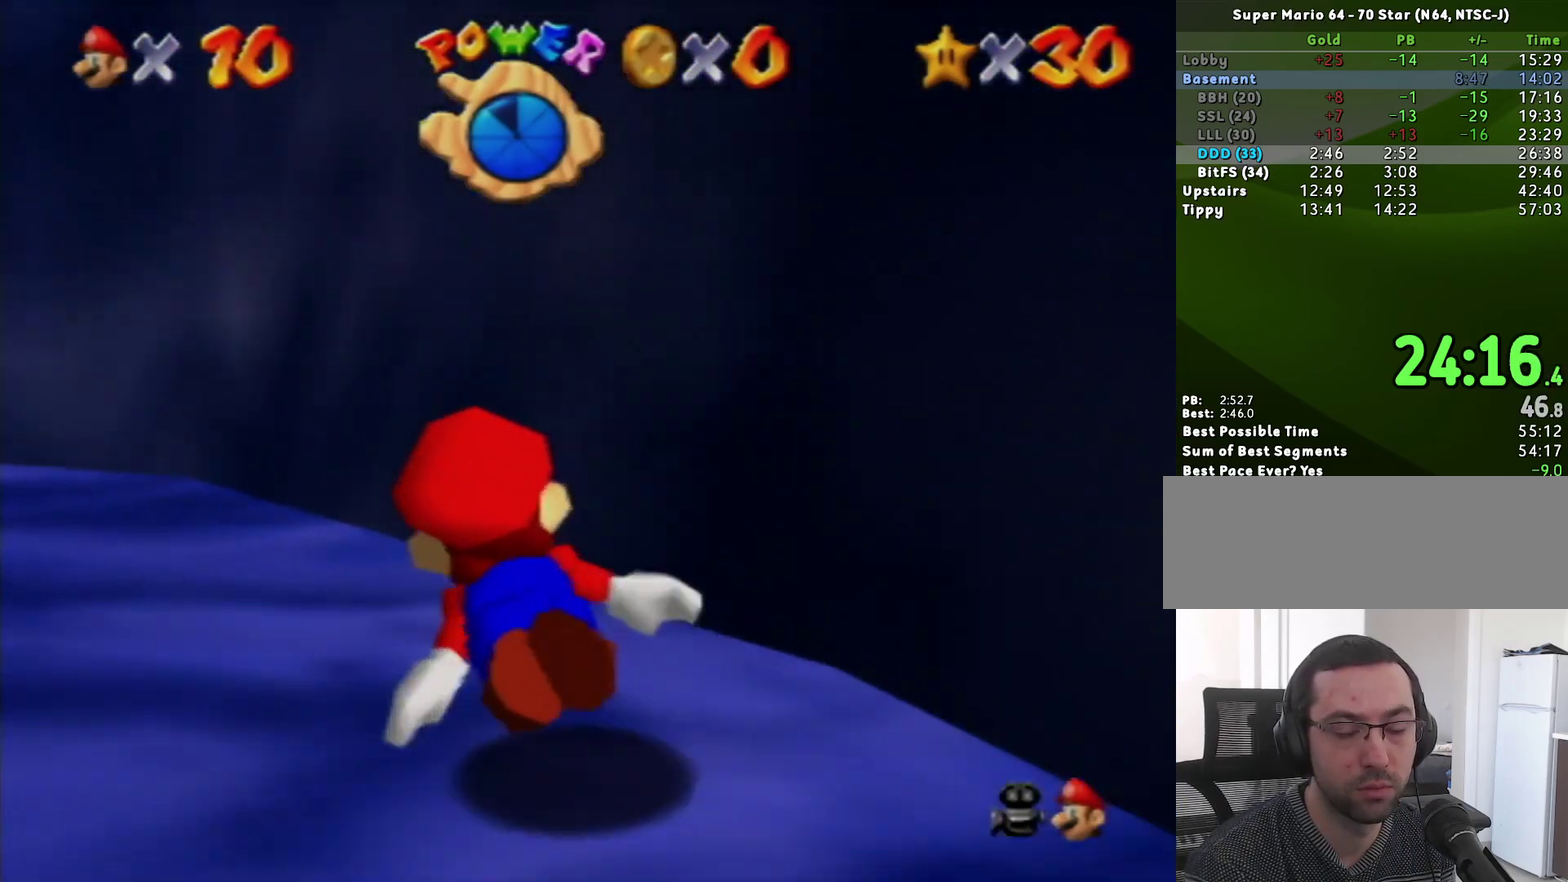
{"buttons": [], "left_stick": "center", "events": [[267, "A", "up"], [300, "left_stick", "up-left"], [367, "left_stick", "center"]]}
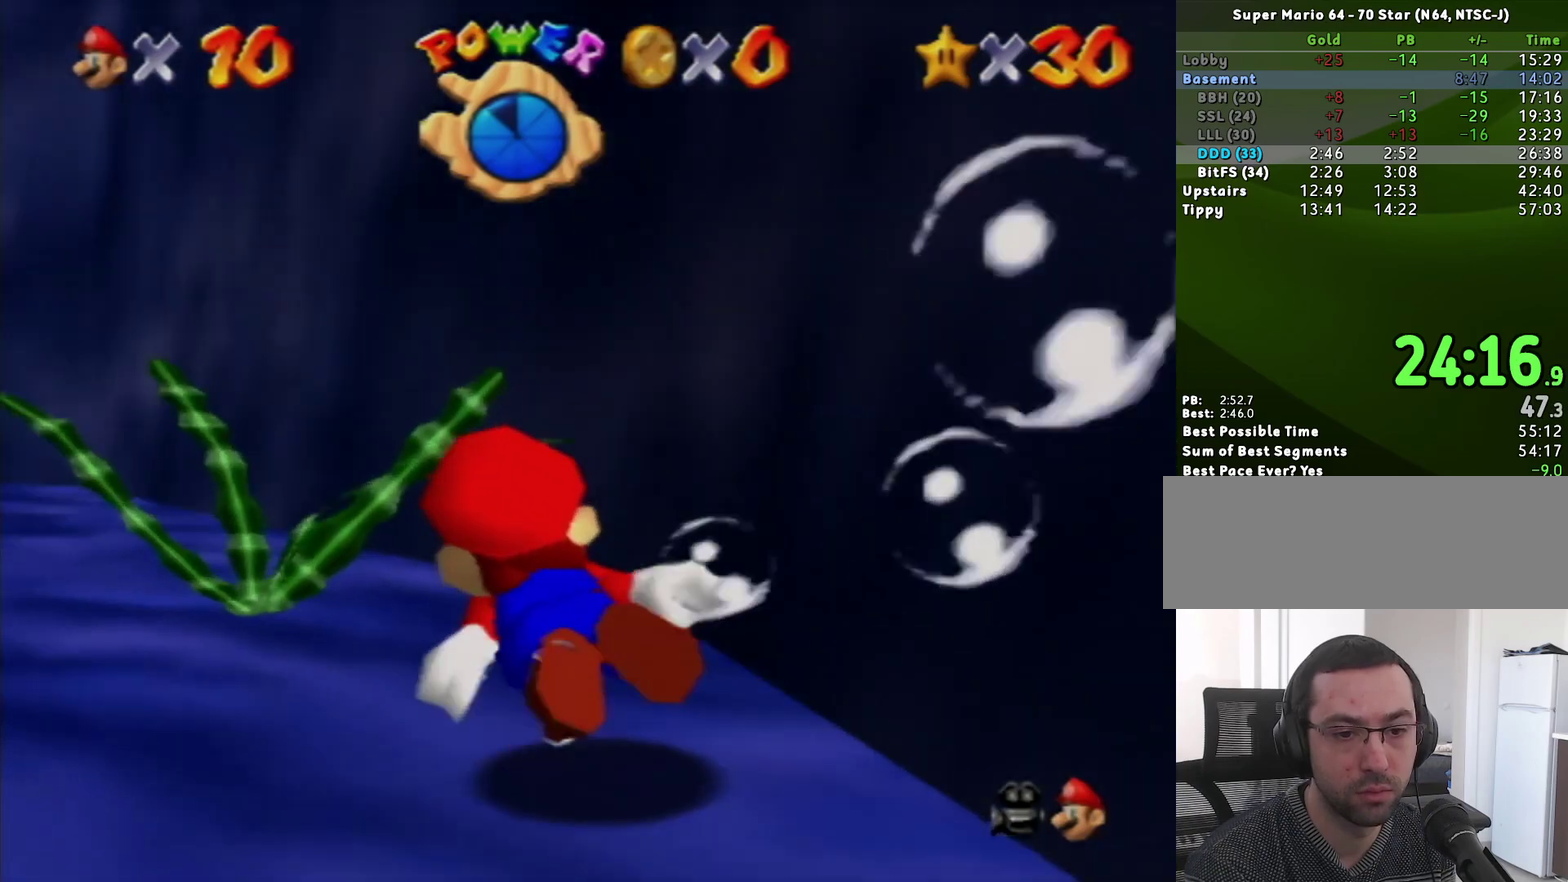
{"buttons": [], "left_stick": "left", "events": [[117, "A", "down"], [183, "left_stick", "left"], [367, "A", "up"]]}
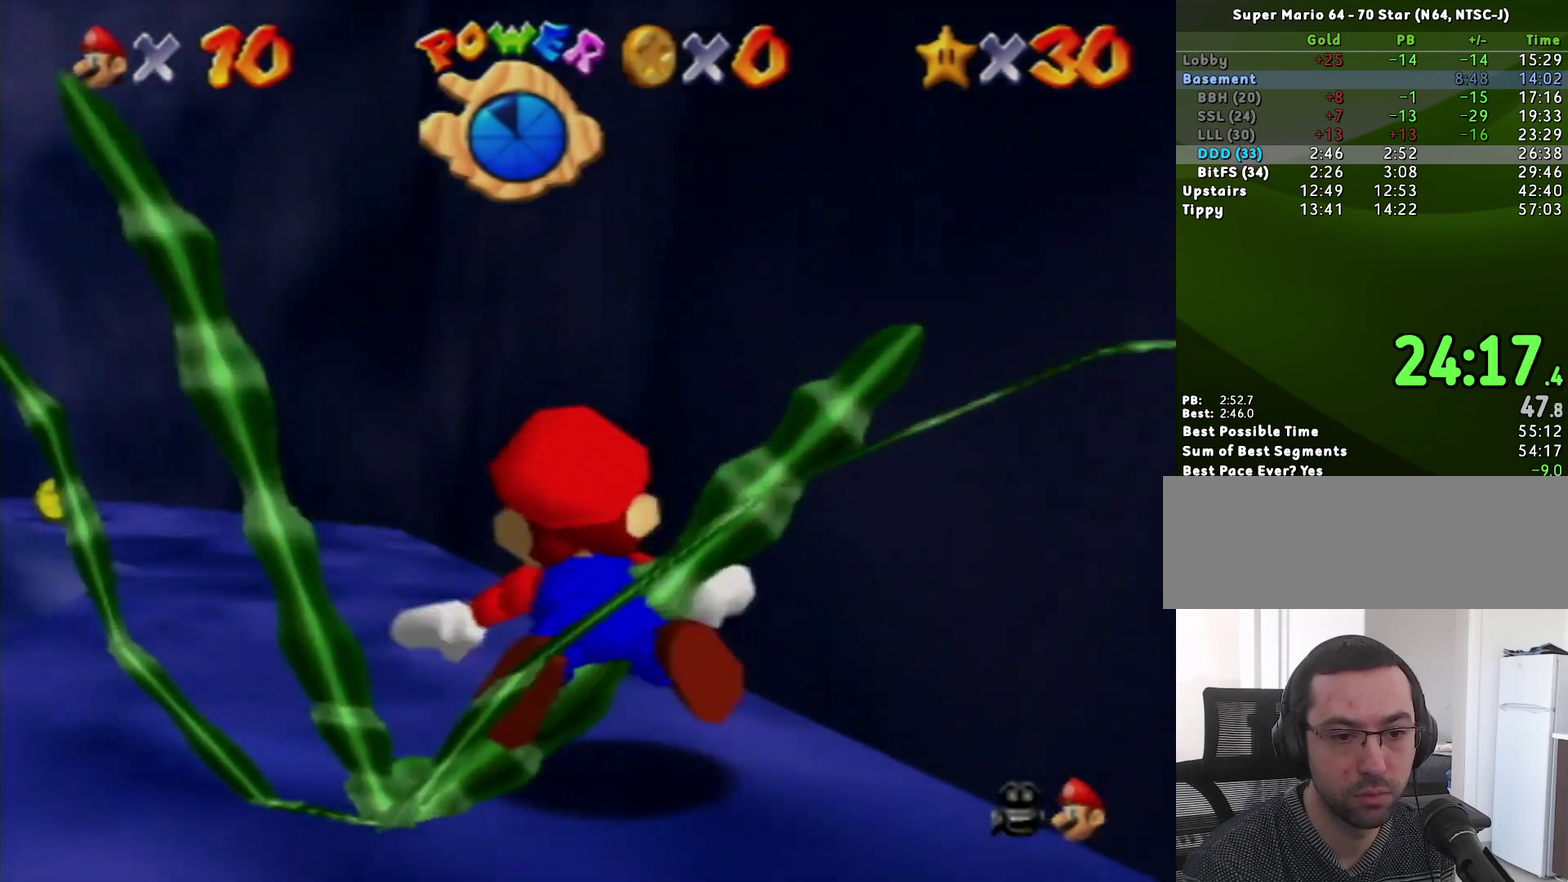
{"buttons": [], "left_stick": "center", "events": [[200, "left_stick", "center"], [233, "A", "down"], [267, "left_stick", "left"], [450, "A", "up"], [450, "left_stick", "center"]]}